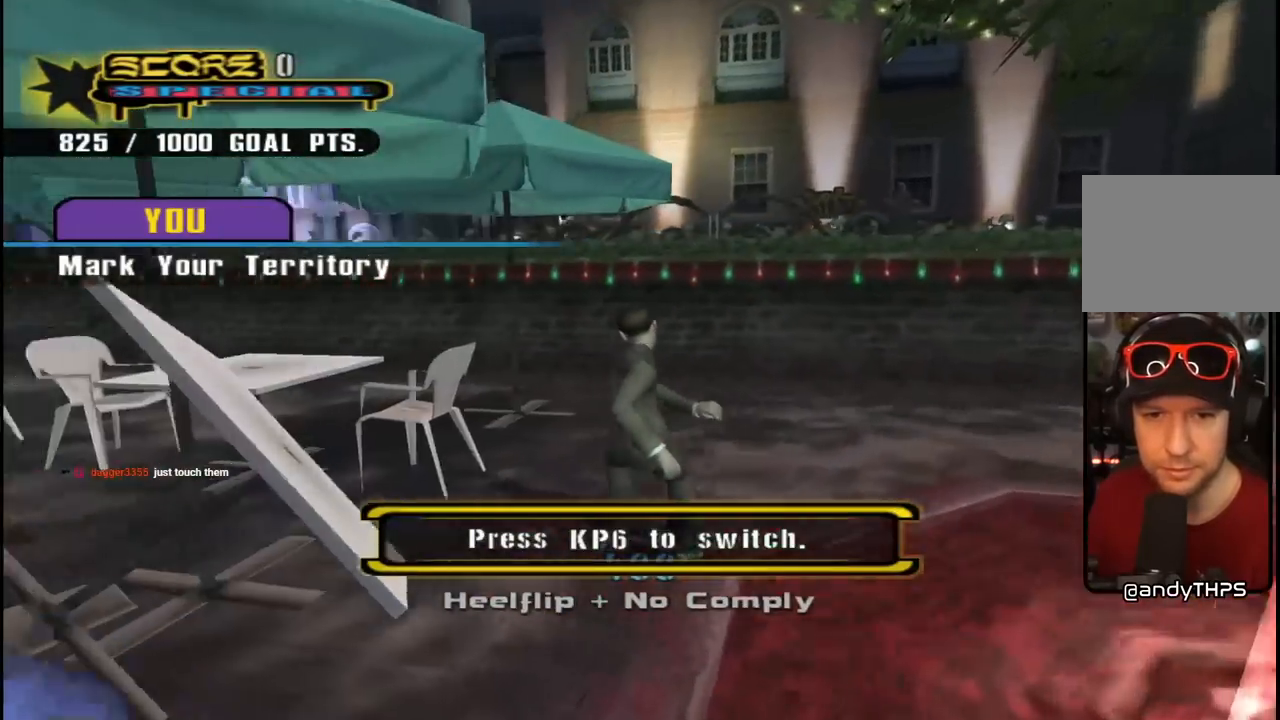
Gameplay with a controller (PlayStation layout); each line is a JSON object with the inputs held at the frame after it. "events" lists button and stick changes between this image and that frame as [ms after this image, input, new state], when the widget could be followed in between. Not read: L1.
{"buttons": ["CROSS"], "left_stick": "center", "right_stick": "center", "events": [[383, "DPAD_DOWN", "up"], [450, "DPAD_LEFT", "up"]]}
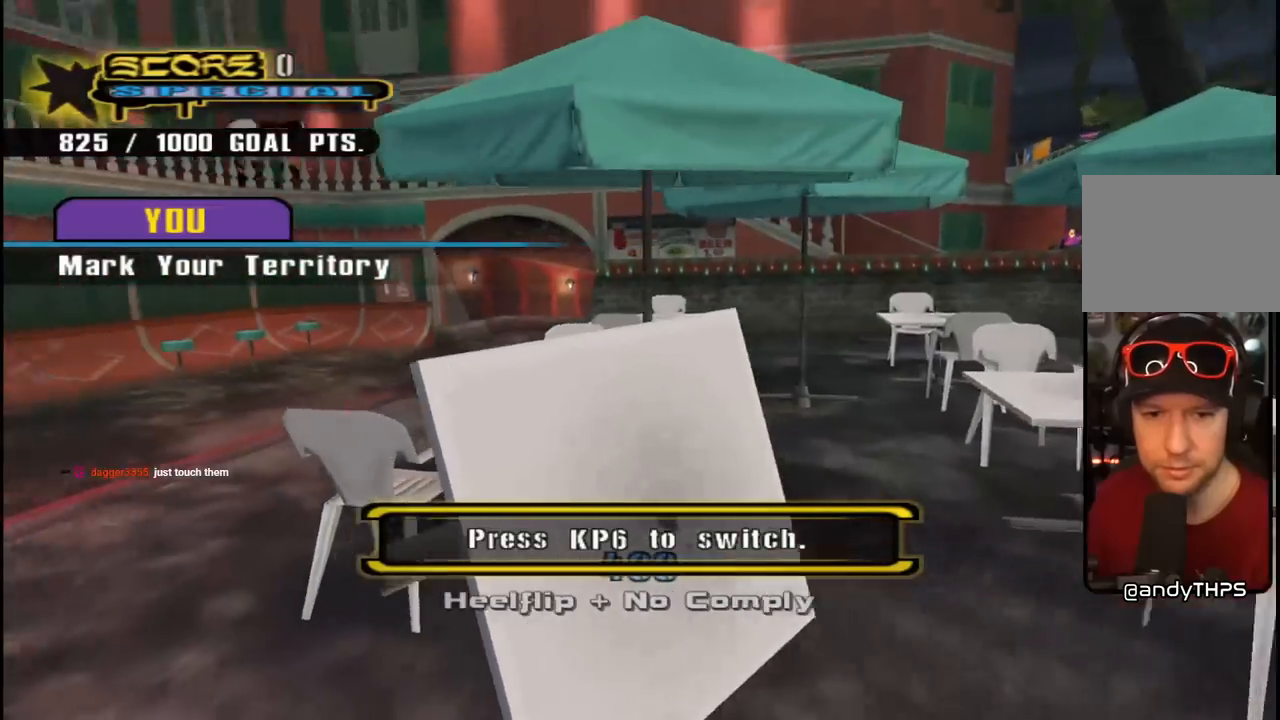
{"buttons": ["CROSS", "DPAD_DOWN", "DPAD_RIGHT"], "left_stick": "center", "right_stick": "center", "events": [[83, "DPAD_RIGHT", "down"], [250, "DPAD_RIGHT", "up"], [383, "DPAD_RIGHT", "down"], [400, "DPAD_DOWN", "down"]]}
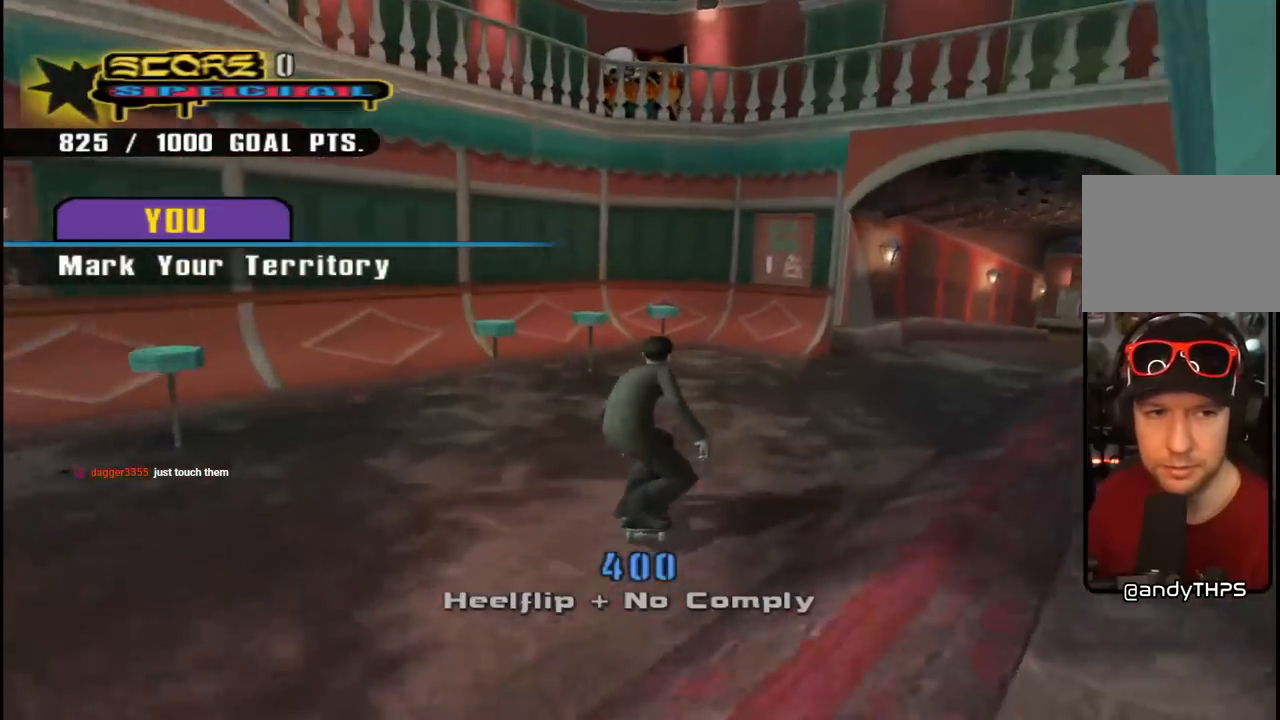
{"buttons": ["CROSS", "DPAD_LEFT"], "left_stick": "center", "right_stick": "center", "events": [[17, "DPAD_DOWN", "up"], [33, "DPAD_RIGHT", "up"], [117, "DPAD_RIGHT", "down"], [133, "DPAD_DOWN", "down"], [367, "DPAD_DOWN", "up"], [383, "DPAD_RIGHT", "up"], [500, "DPAD_LEFT", "down"]]}
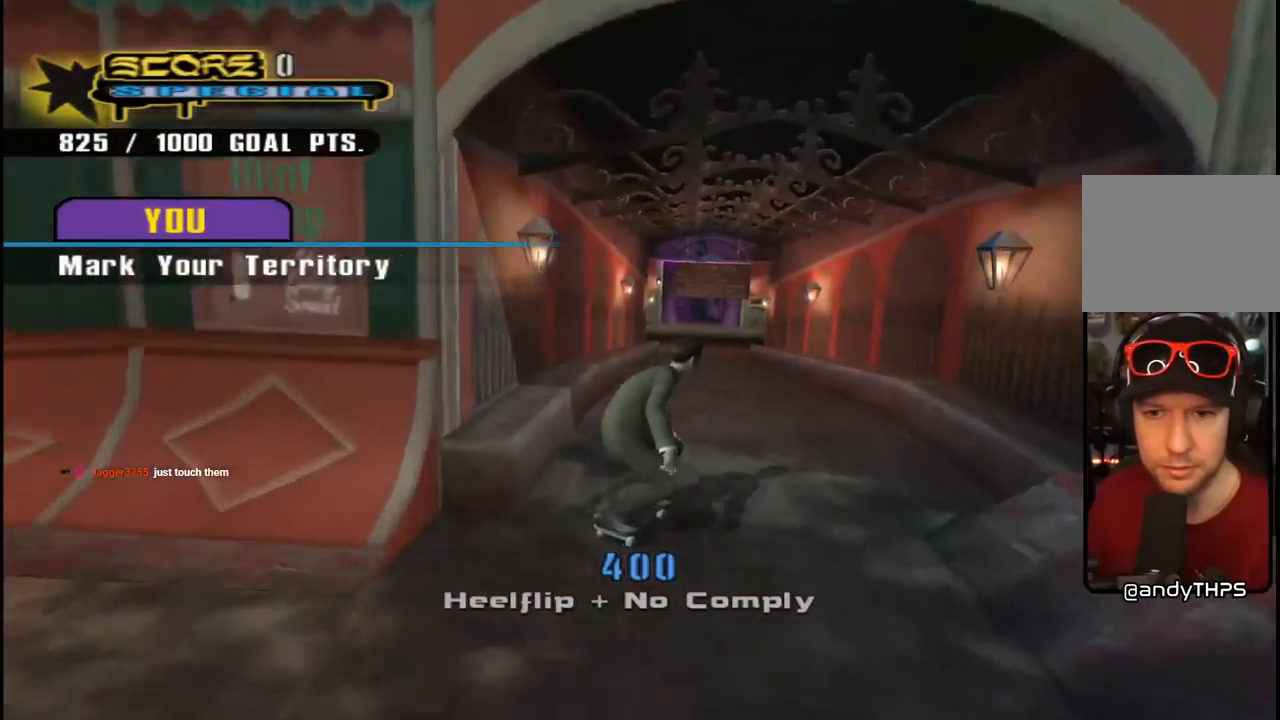
{"buttons": ["CROSS", "DPAD_UP"], "left_stick": "center", "right_stick": "center", "events": [[133, "DPAD_LEFT", "up"], [483, "DPAD_UP", "down"]]}
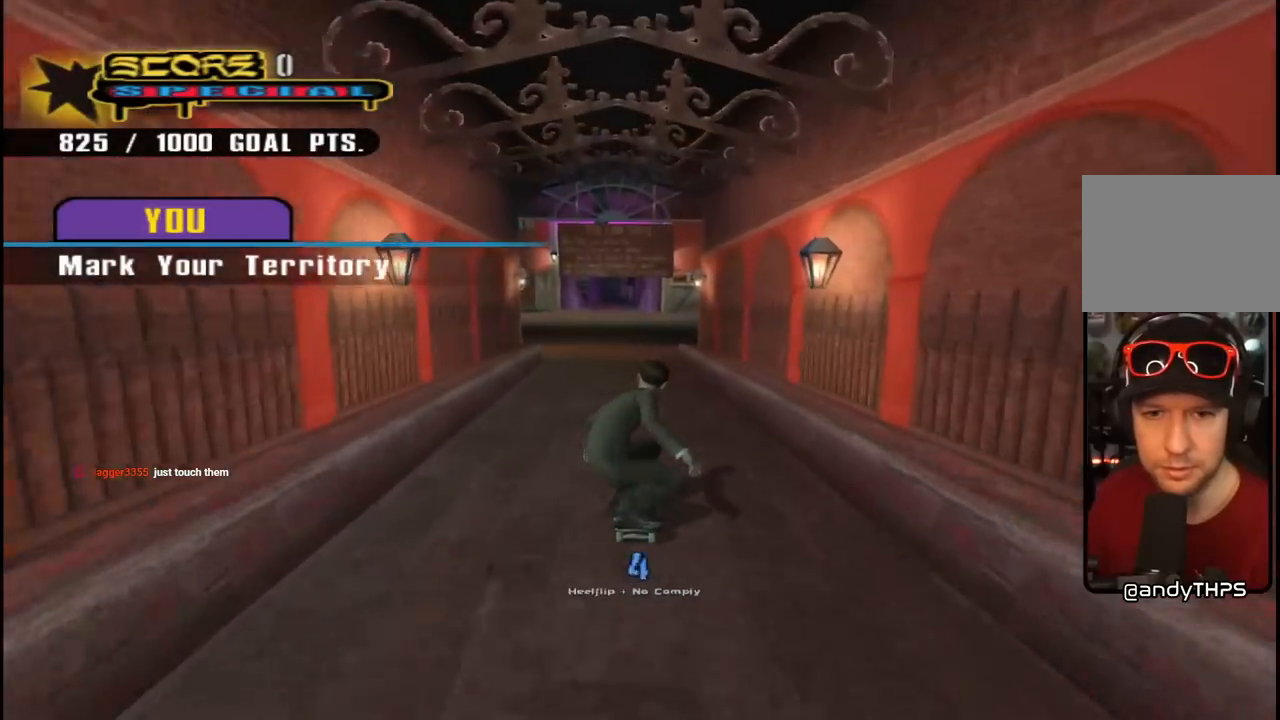
{"buttons": ["CROSS"], "left_stick": "center", "right_stick": "center", "events": [[17, "DPAD_LEFT", "down"], [133, "DPAD_LEFT", "up"], [133, "DPAD_UP", "up"], [317, "DPAD_RIGHT", "down"], [400, "DPAD_RIGHT", "up"]]}
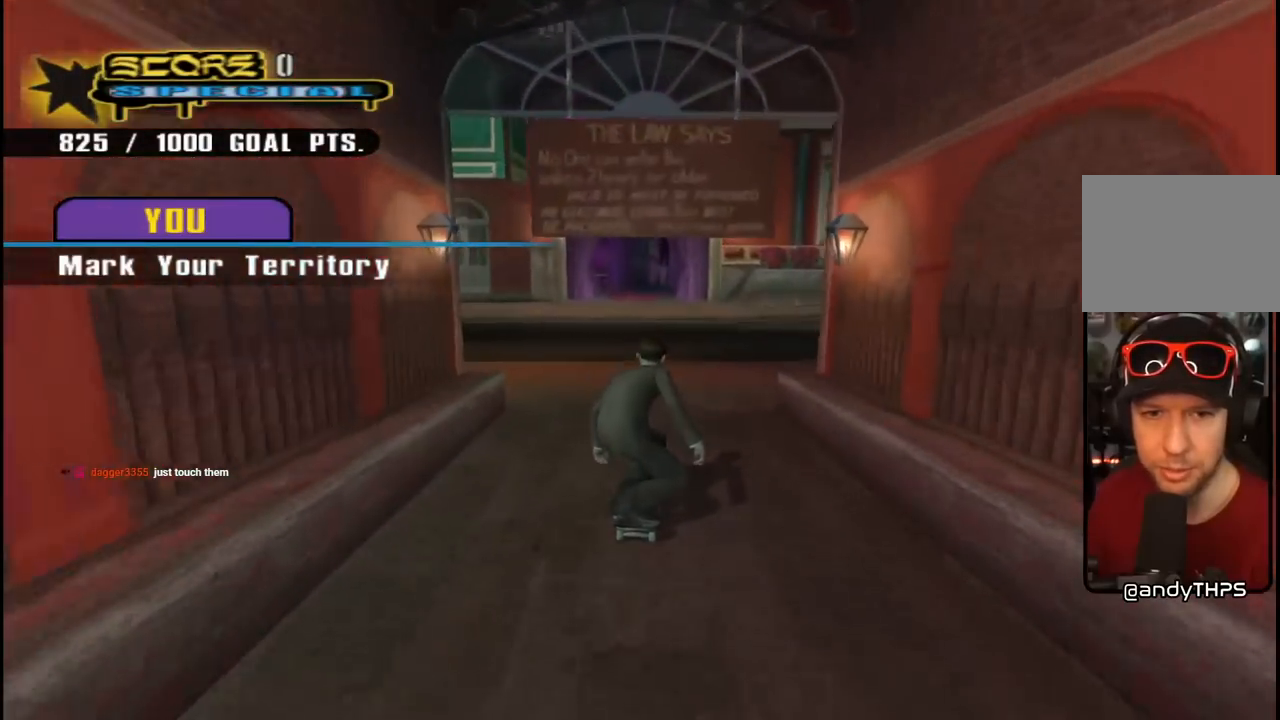
{"buttons": ["CROSS", "DPAD_LEFT"], "left_stick": "center", "right_stick": "center", "events": [[133, "DPAD_LEFT", "down"], [283, "DPAD_DOWN", "down"], [400, "DPAD_DOWN", "up"]]}
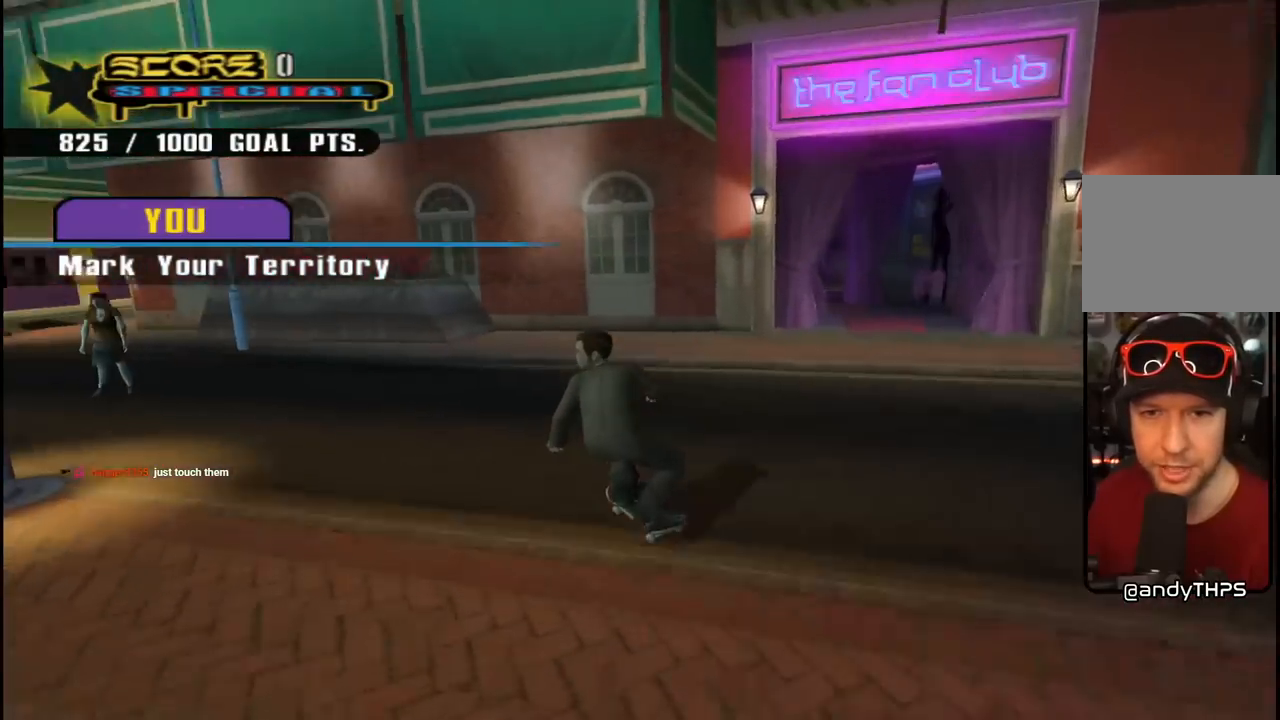
{"buttons": ["CROSS"], "left_stick": "center", "right_stick": "center", "events": [[50, "DPAD_DOWN", "down"], [250, "DPAD_DOWN", "up"], [300, "DPAD_LEFT", "up"]]}
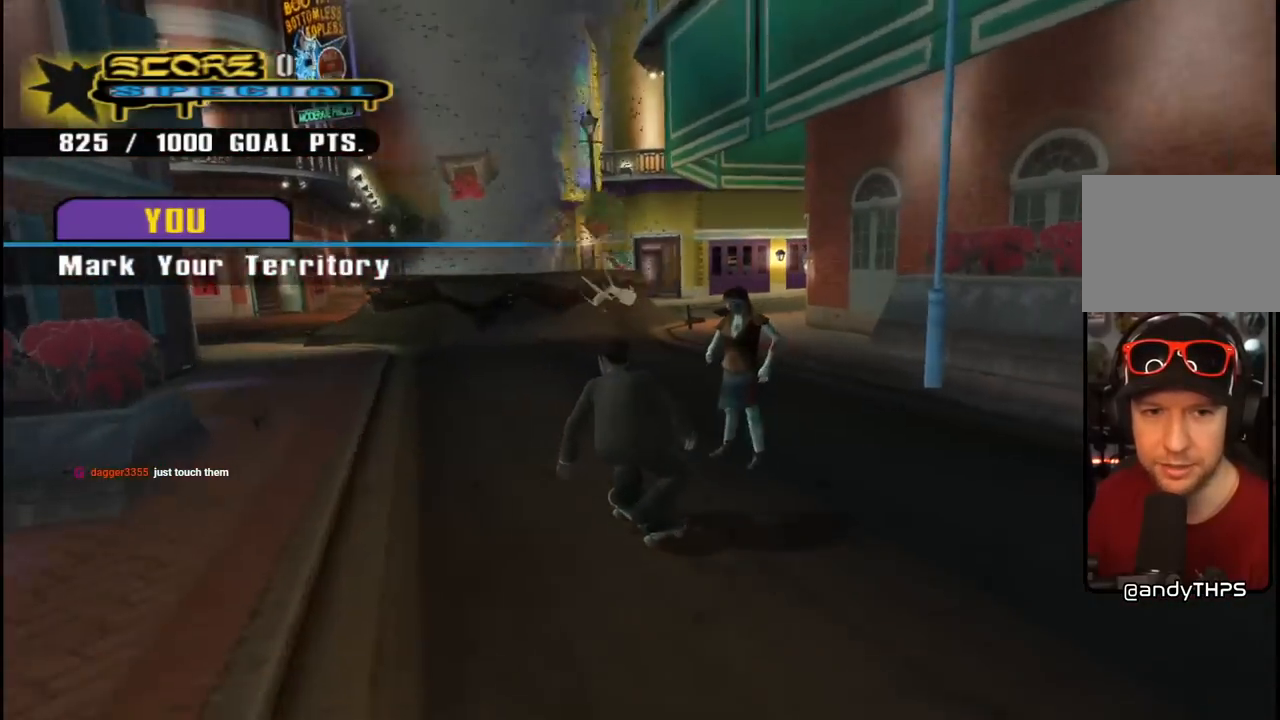
{"buttons": ["CROSS", "DPAD_LEFT"], "left_stick": "center", "right_stick": "center", "events": [[133, "DPAD_RIGHT", "down"], [250, "DPAD_RIGHT", "up"], [500, "DPAD_LEFT", "down"]]}
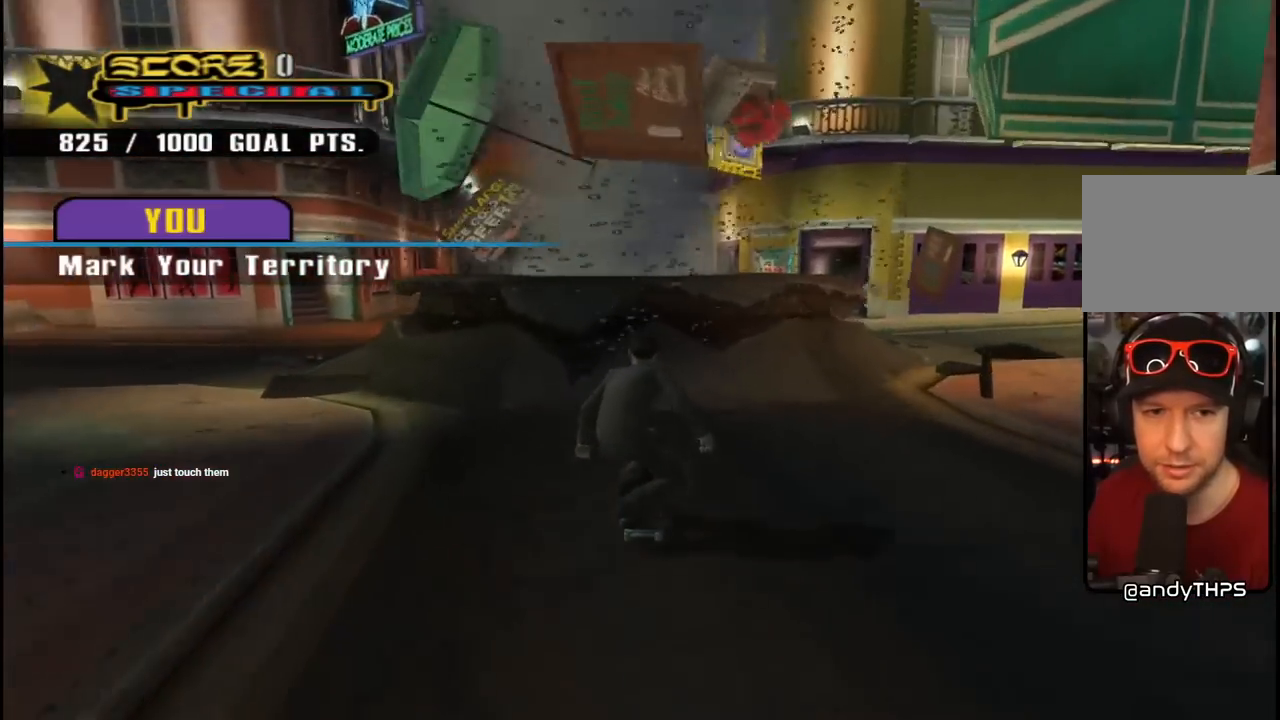
{"buttons": ["CIRCLE", "R1", "R2", "DPAD_RIGHT"], "left_stick": "center", "right_stick": "center", "events": [[83, "DPAD_LEFT", "up"], [200, "DPAD_RIGHT", "down"], [283, "DPAD_RIGHT", "up"], [350, "CROSS", "up"], [367, "DPAD_RIGHT", "down"], [433, "R1", "down"], [433, "R2", "down"], [450, "CIRCLE", "down"]]}
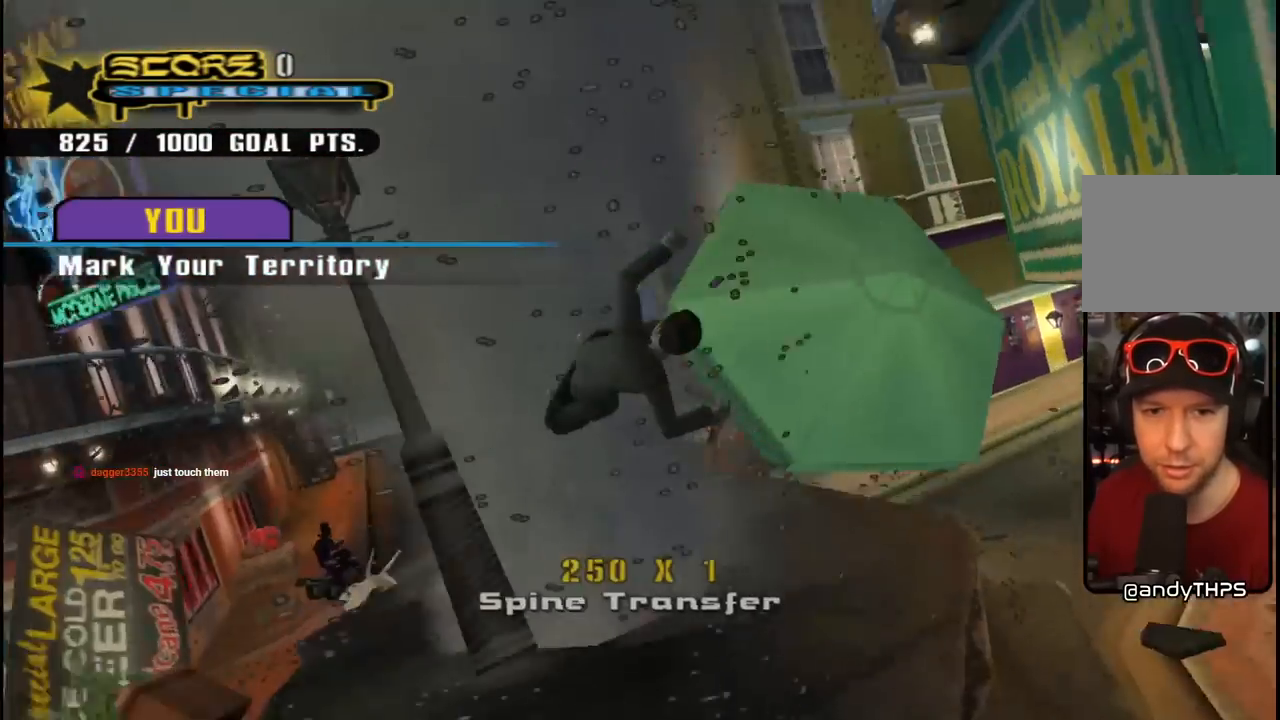
{"buttons": ["CIRCLE", "R1", "R2", "DPAD_RIGHT"], "left_stick": "center", "right_stick": "center", "events": []}
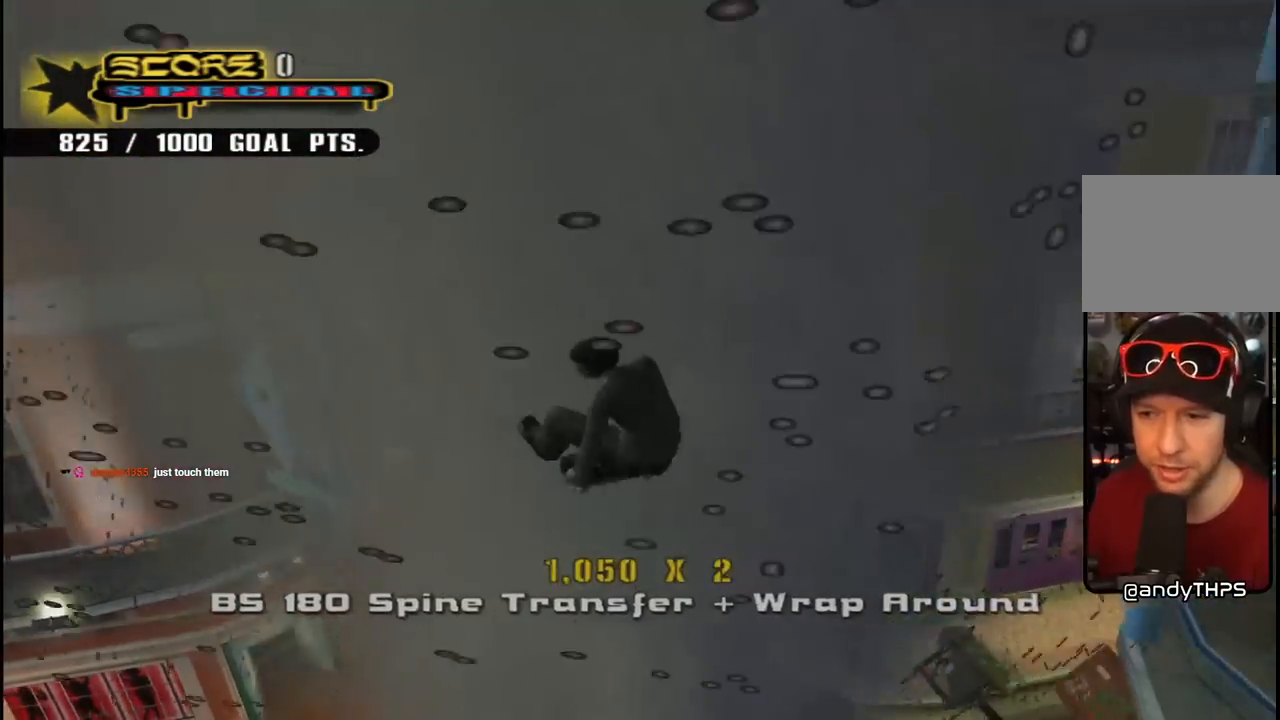
{"buttons": ["CIRCLE", "R1", "R2", "DPAD_RIGHT"], "left_stick": "center", "right_stick": "center", "events": []}
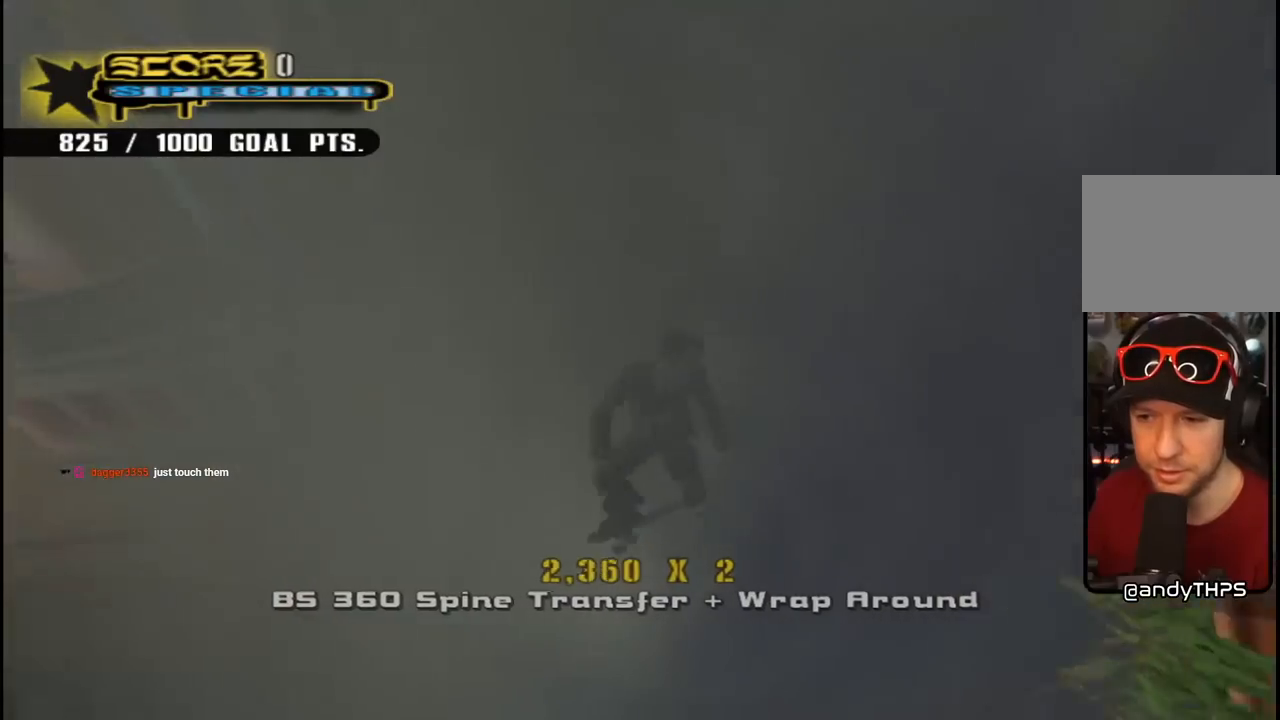
{"buttons": ["CIRCLE", "R1", "DPAD_DOWN", "DPAD_RIGHT"], "left_stick": "center", "right_stick": "center", "events": [[267, "DPAD_RIGHT", "up"], [333, "CIRCLE", "up"], [350, "R2", "up"], [367, "DPAD_DOWN", "down"], [367, "DPAD_RIGHT", "down"], [433, "CIRCLE", "down"]]}
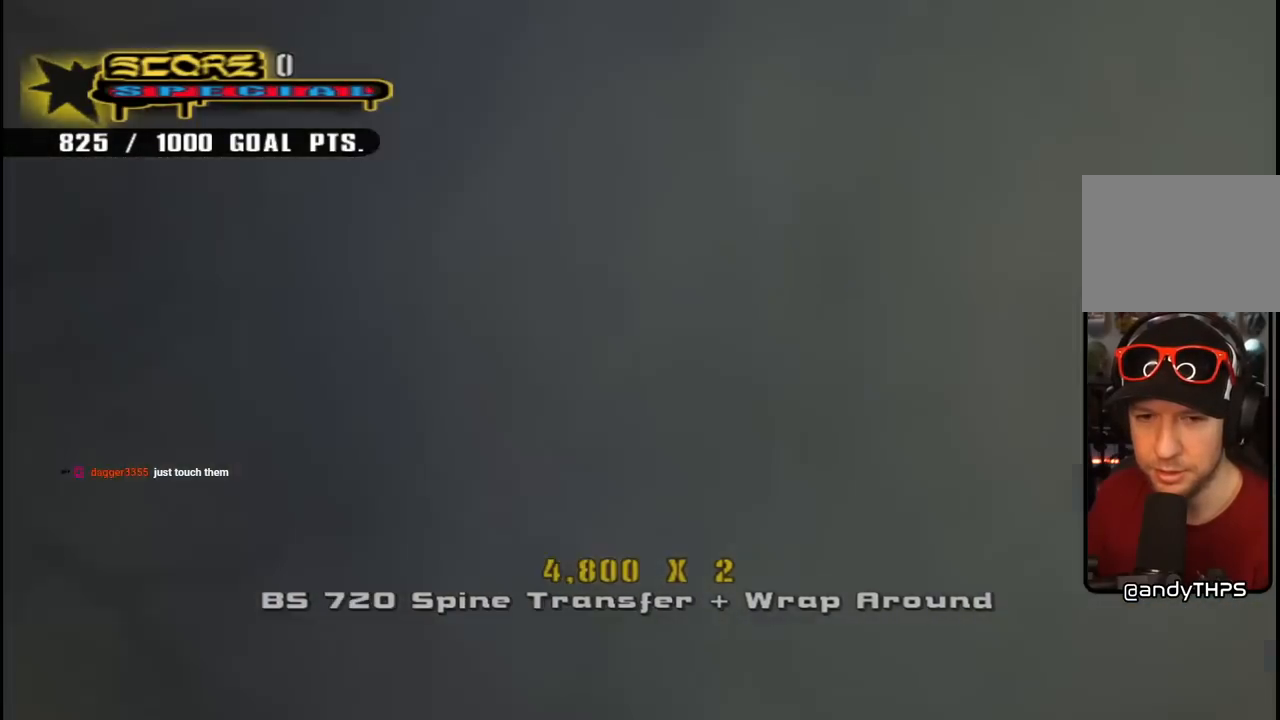
{"buttons": ["CIRCLE", "R1", "DPAD_DOWN", "DPAD_RIGHT"], "left_stick": "center", "right_stick": "center", "events": [[17, "CIRCLE", "up"], [83, "CIRCLE", "down"]]}
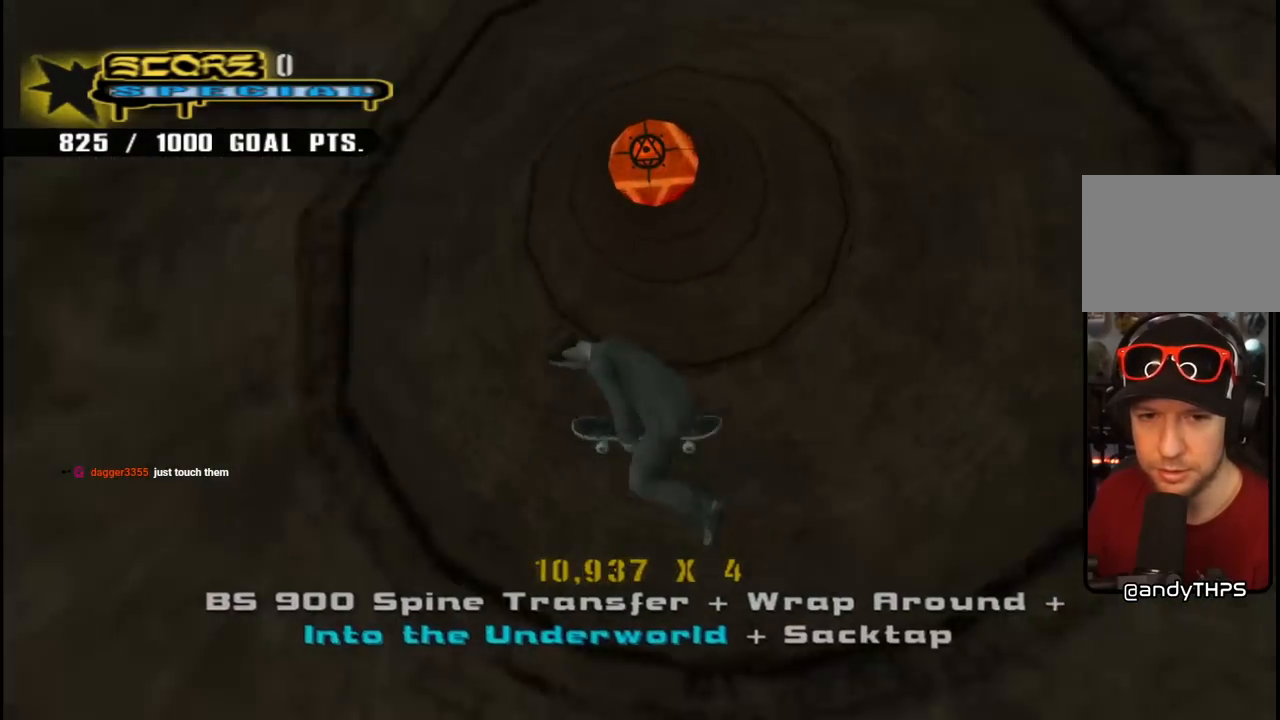
{"buttons": ["TRIANGLE", "R1", "DPAD_DOWN", "DPAD_RIGHT"], "left_stick": "center", "right_stick": "center", "events": [[250, "CIRCLE", "up"], [317, "DPAD_DOWN", "up"], [367, "DPAD_RIGHT", "up"], [467, "DPAD_DOWN", "down"], [467, "DPAD_RIGHT", "down"], [483, "TRIANGLE", "down"]]}
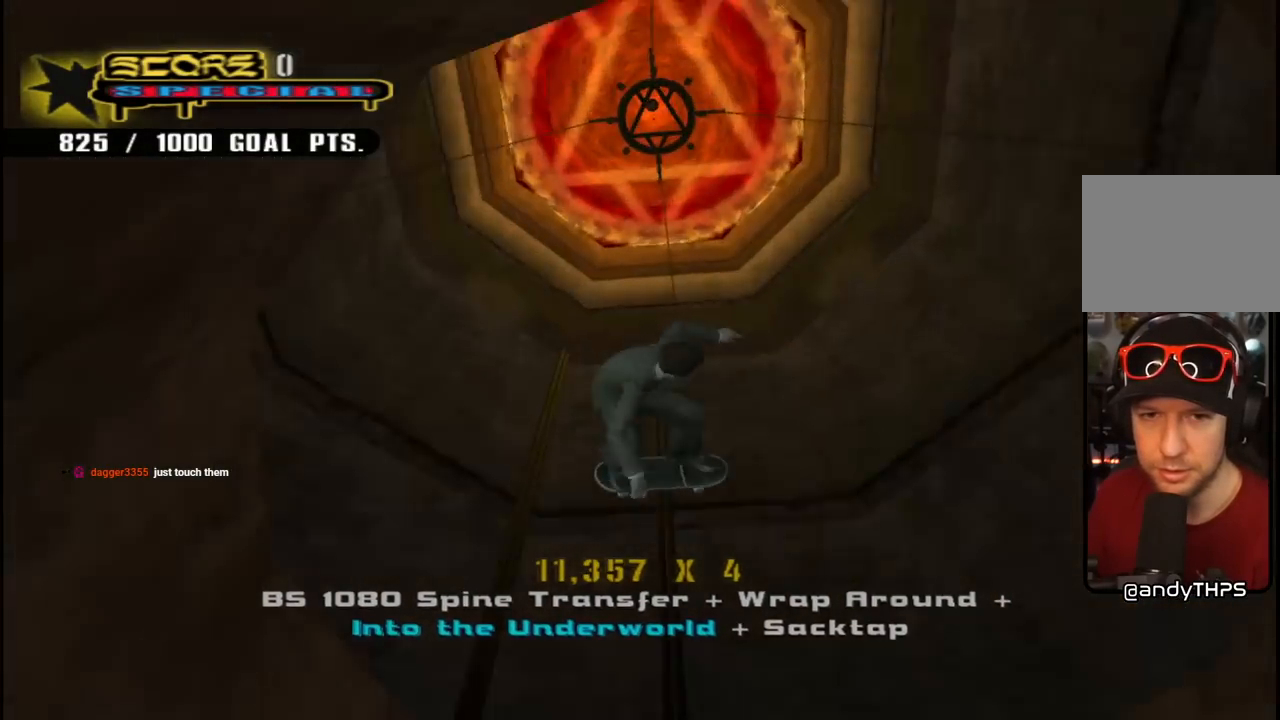
{"buttons": ["CROSS", "R1"], "left_stick": "center", "right_stick": "center", "events": [[83, "DPAD_RIGHT", "up"], [417, "DPAD_DOWN", "up"], [483, "CROSS", "down"], [500, "TRIANGLE", "up"]]}
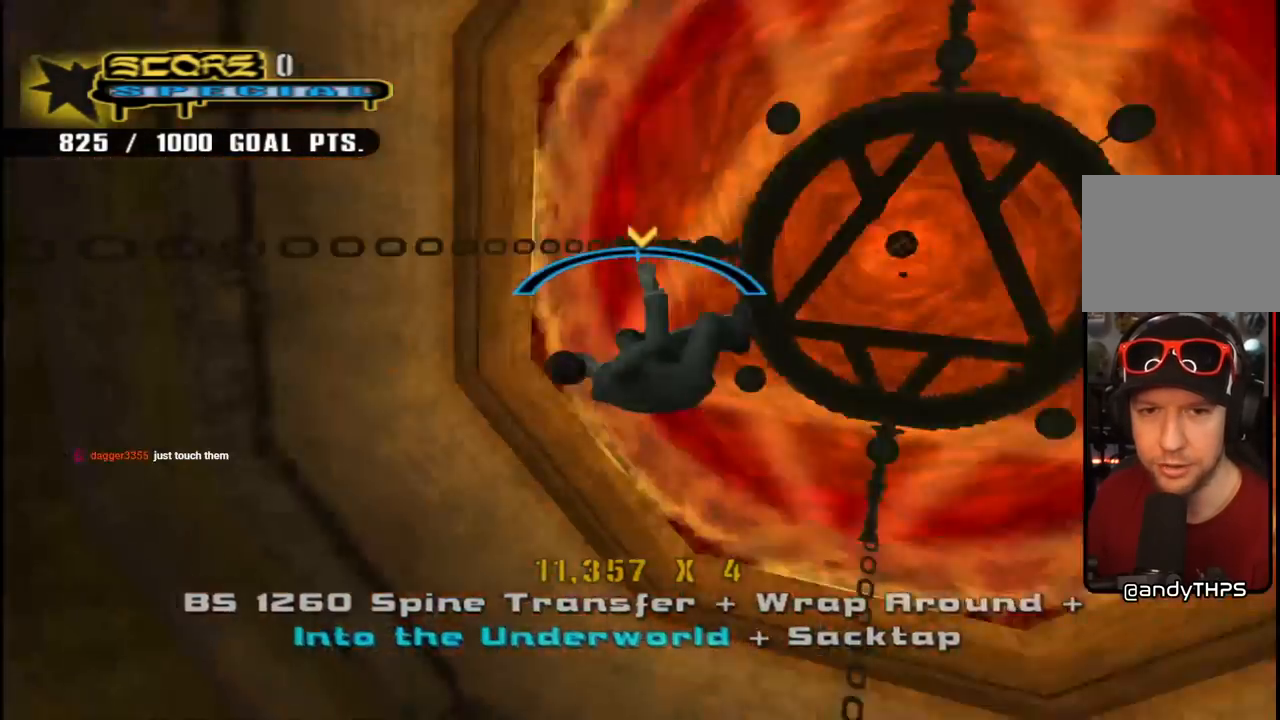
{"buttons": ["CIRCLE", "R1"], "left_stick": "center", "right_stick": "center", "events": [[33, "DPAD_DOWN", "down"], [100, "CROSS", "up"], [150, "CIRCLE", "down"], [350, "DPAD_DOWN", "up"]]}
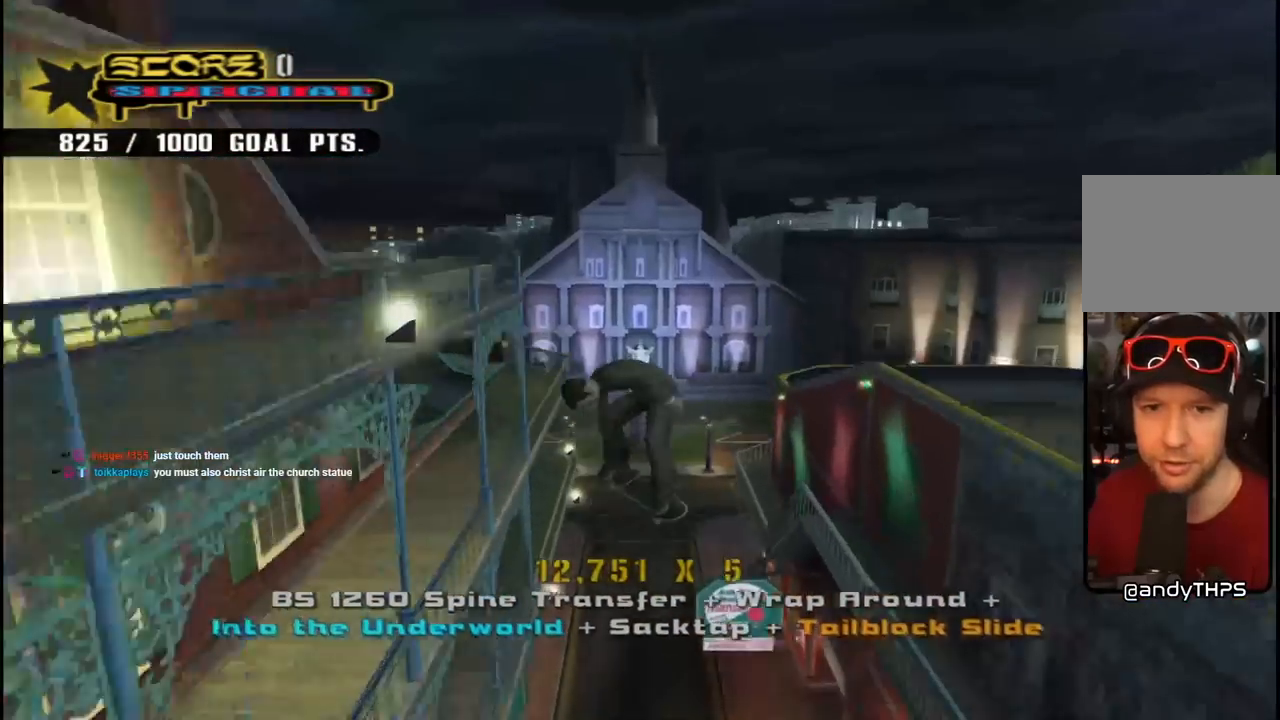
{"buttons": ["CIRCLE", "R1"], "left_stick": "center", "right_stick": "center", "events": []}
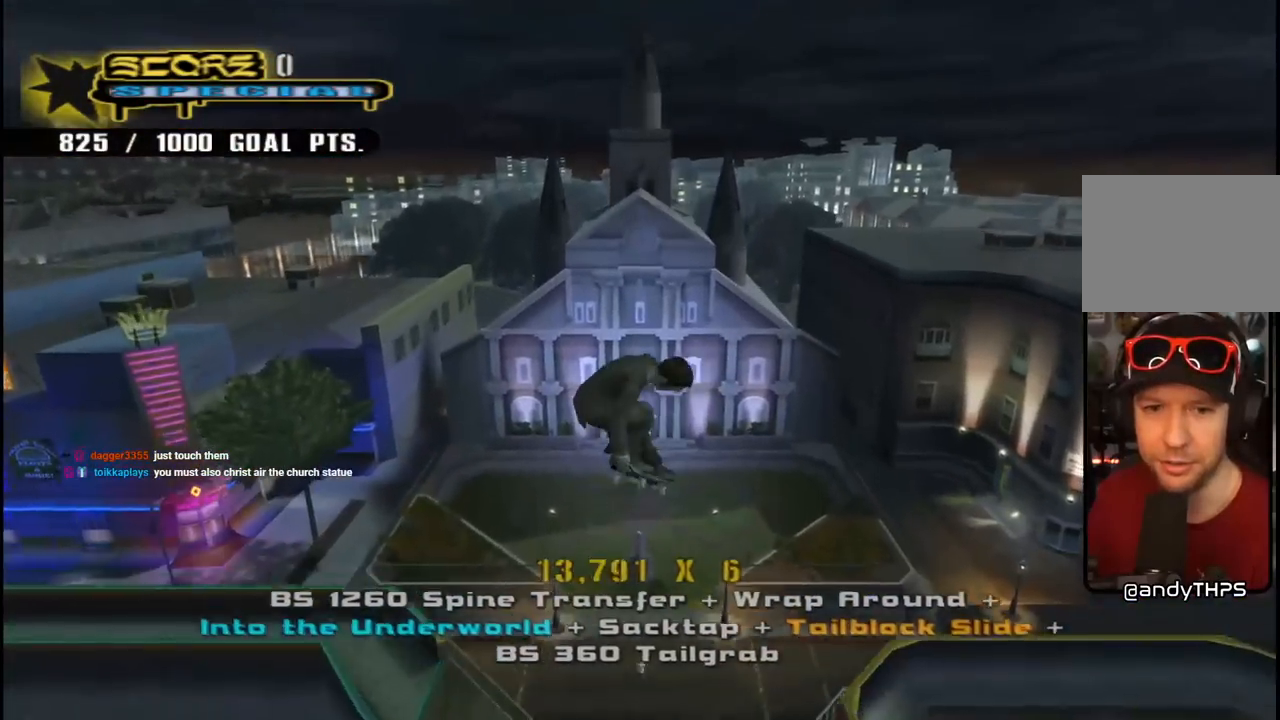
{"buttons": ["CIRCLE", "R1", "DPAD_DOWN", "DPAD_LEFT"], "left_stick": "center", "right_stick": "center", "events": [[67, "CIRCLE", "up"], [67, "DPAD_DOWN", "down"], [67, "DPAD_LEFT", "down"], [183, "CIRCLE", "down"], [283, "CIRCLE", "up"], [333, "CIRCLE", "down"]]}
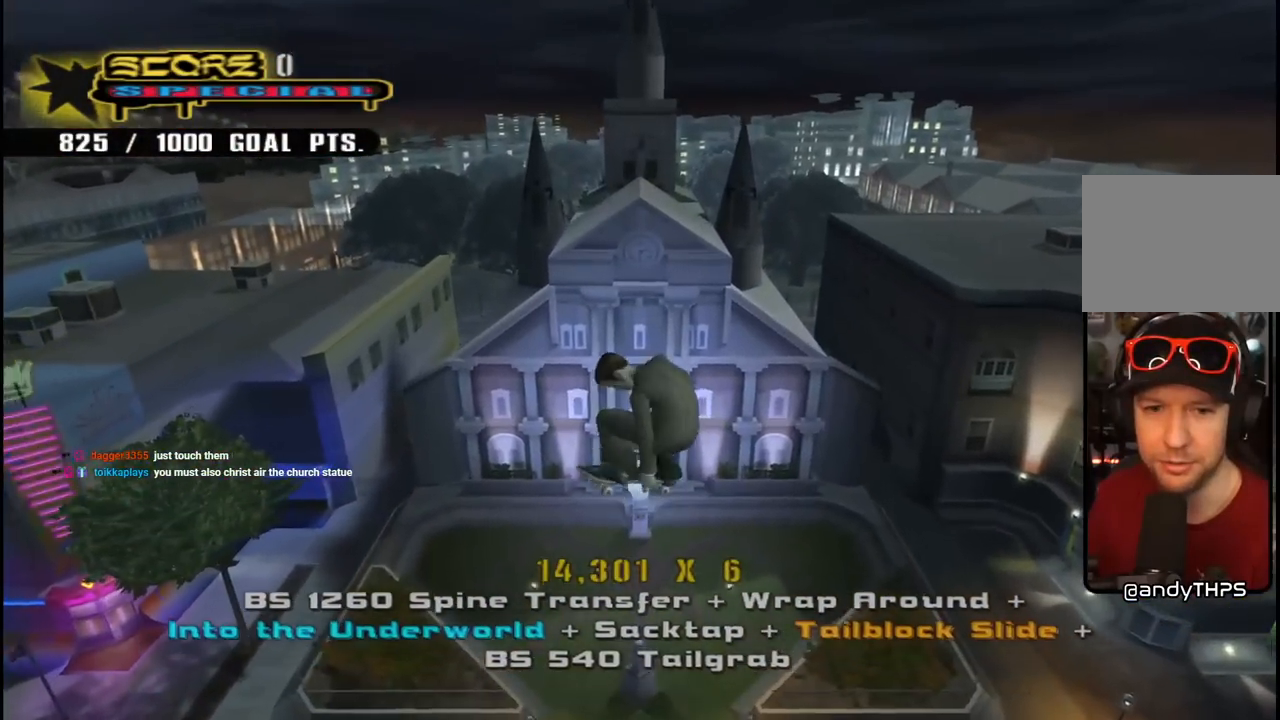
{"buttons": ["CIRCLE", "R1"], "left_stick": "center", "right_stick": "center", "events": [[50, "DPAD_DOWN", "up"], [83, "DPAD_LEFT", "up"]]}
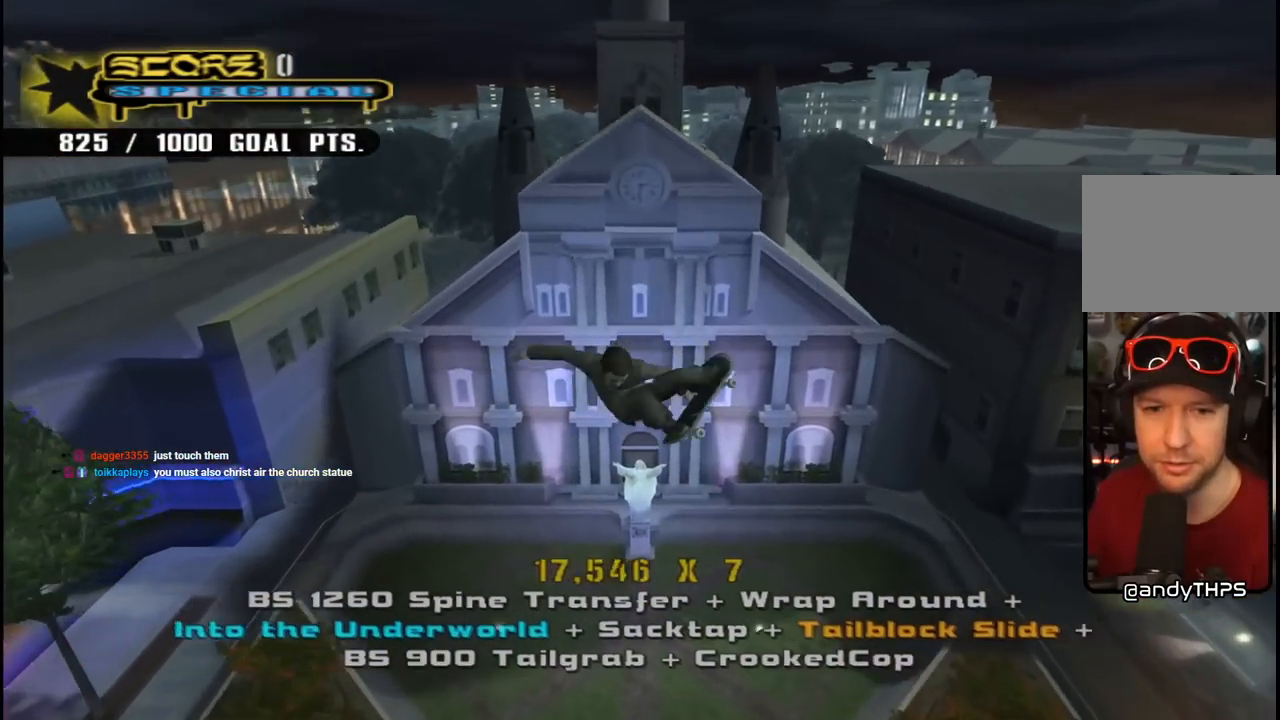
{"buttons": ["CROSS", "R1"], "left_stick": "center", "right_stick": "center", "events": [[83, "CIRCLE", "up"], [233, "CROSS", "down"]]}
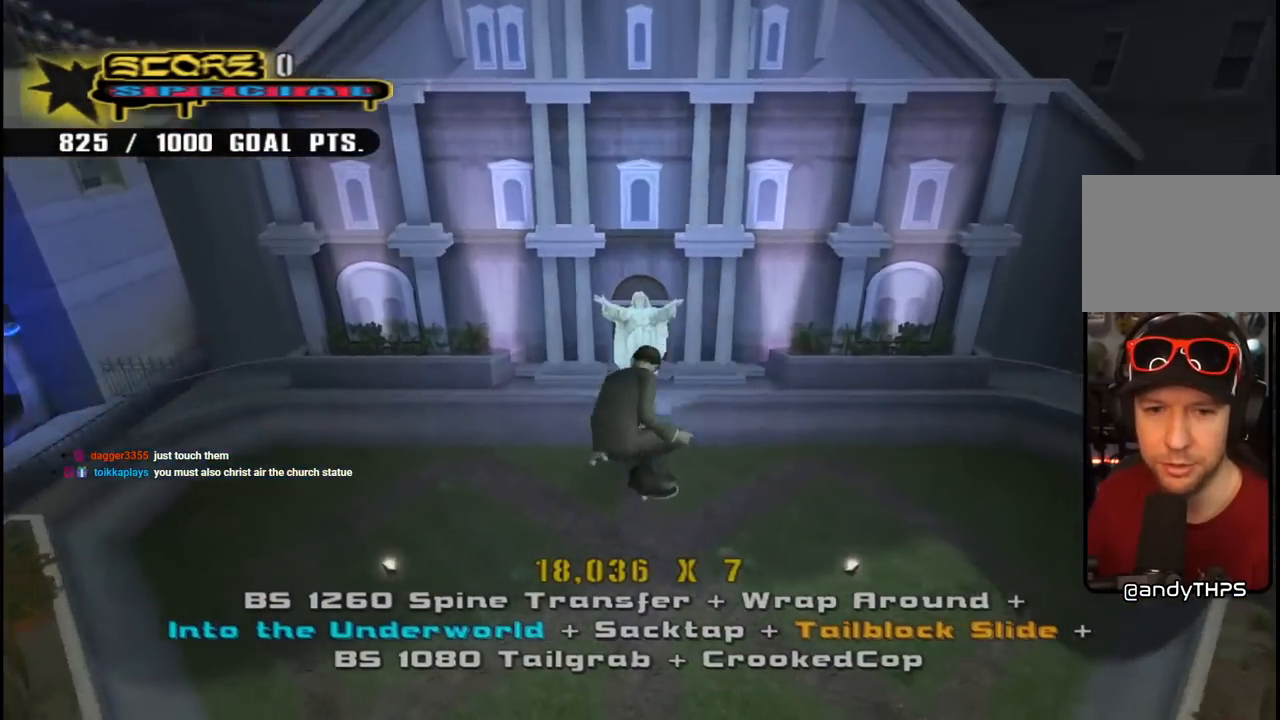
{"buttons": ["CROSS", "R1", "DPAD_UP", "DPAD_LEFT"], "left_stick": "center", "right_stick": "center", "events": [[100, "DPAD_UP", "down"], [100, "R1", "up"], [133, "DPAD_LEFT", "down"], [167, "R1", "down"], [300, "R1", "up"], [500, "R1", "down"]]}
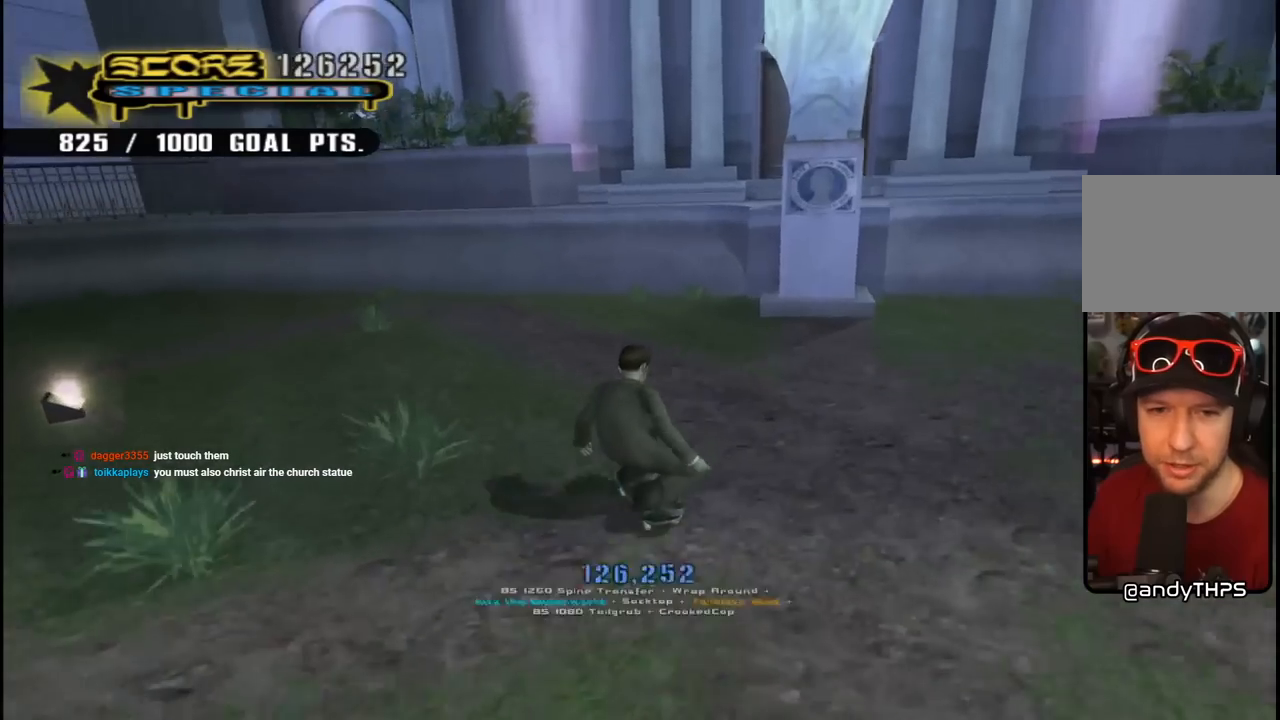
{"buttons": ["CROSS", "DPAD_UP", "DPAD_LEFT"], "left_stick": "center", "right_stick": "center", "events": [[117, "DPAD_LEFT", "up"], [133, "DPAD_RIGHT", "down"], [150, "DPAD_UP", "up"], [167, "R1", "up"], [217, "DPAD_DOWN", "down"], [367, "DPAD_DOWN", "up"], [383, "DPAD_RIGHT", "up"], [383, "DPAD_UP", "down"], [417, "DPAD_LEFT", "down"]]}
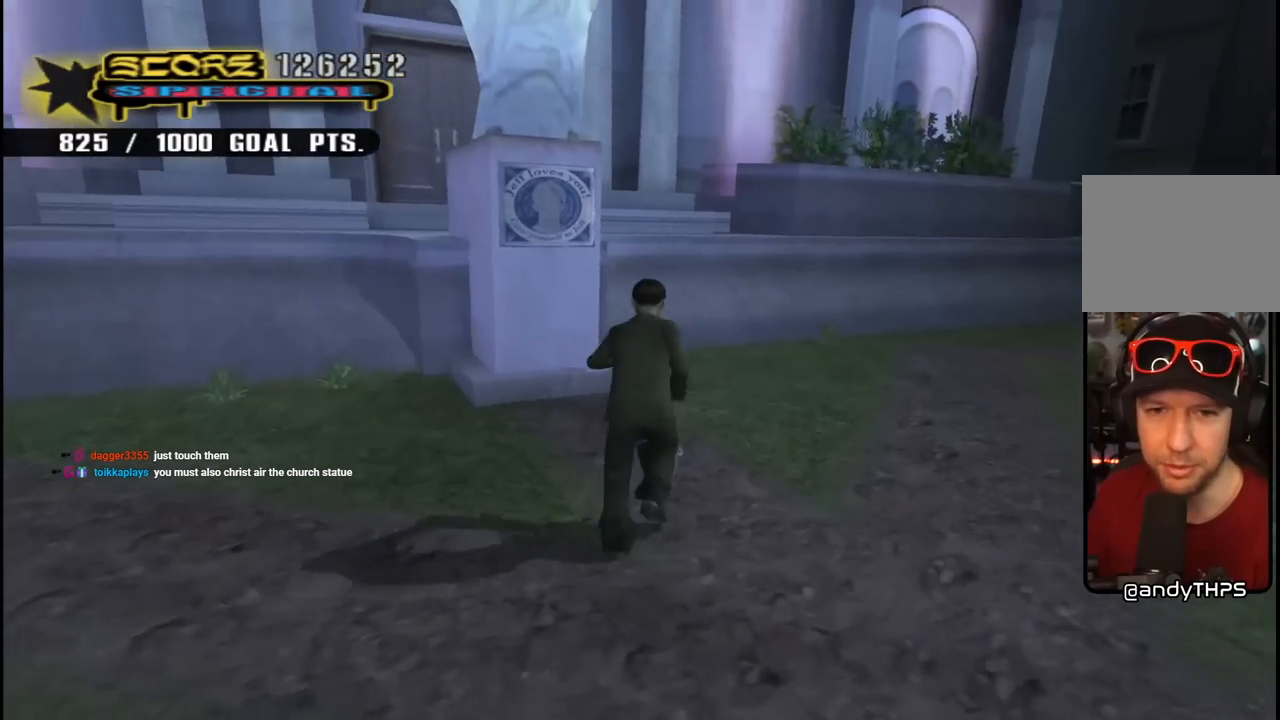
{"buttons": ["CROSS", "DPAD_UP", "DPAD_LEFT"], "left_stick": "center", "right_stick": "center", "events": [[17, "DPAD_DOWN", "down"], [17, "DPAD_UP", "up"], [417, "DPAD_DOWN", "up"], [467, "DPAD_UP", "down"]]}
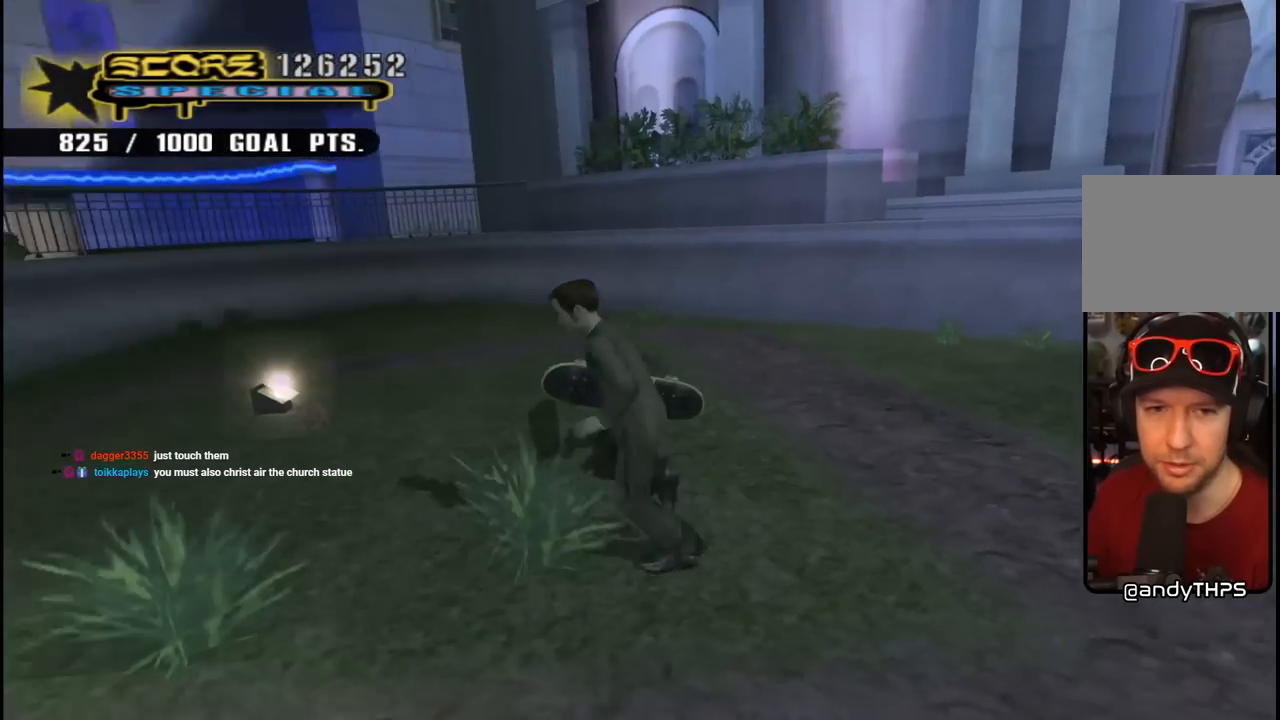
{"buttons": ["CROSS", "DPAD_DOWN", "DPAD_RIGHT"], "left_stick": "center", "right_stick": "center", "events": [[33, "DPAD_LEFT", "up"], [100, "DPAD_RIGHT", "down"], [100, "R1", "down"], [200, "DPAD_UP", "up"], [217, "DPAD_DOWN", "down"], [300, "R1", "up"]]}
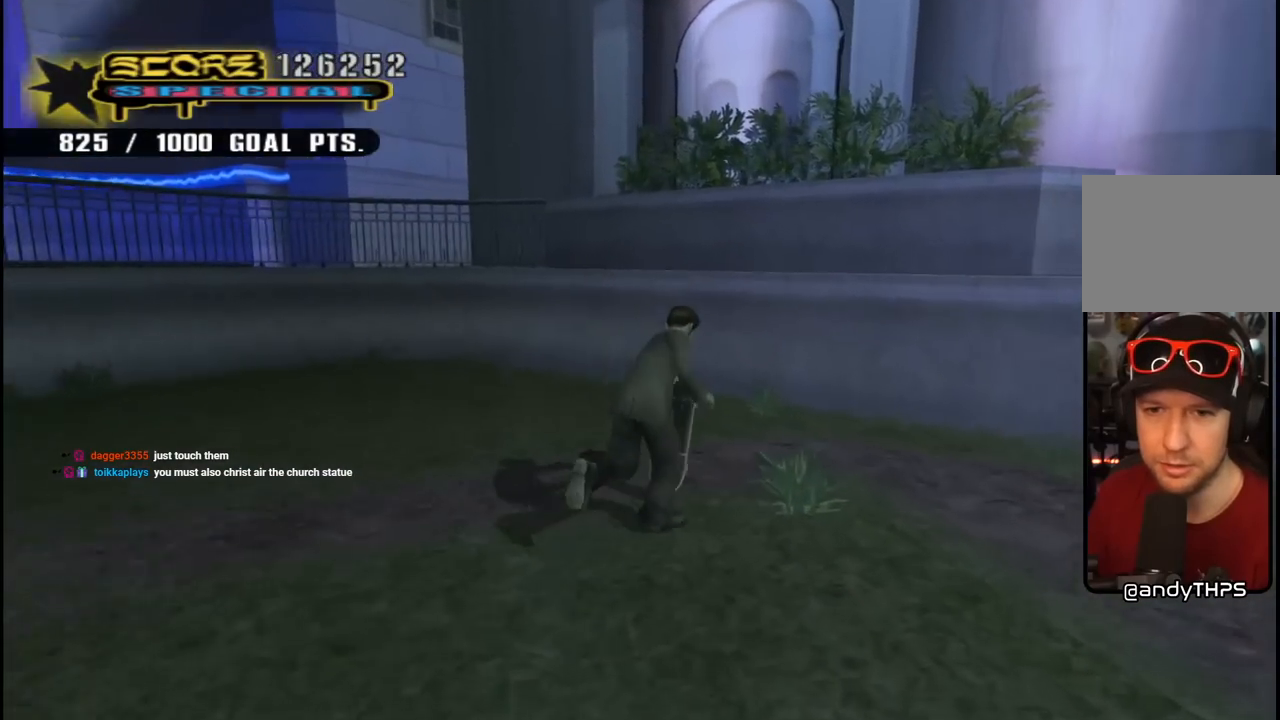
{"buttons": [], "left_stick": "center", "right_stick": "center", "events": [[150, "DPAD_DOWN", "up"], [183, "DPAD_RIGHT", "up"], [233, "DPAD_UP", "down"], [333, "DPAD_UP", "up"], [383, "DPAD_UP", "down"], [467, "CROSS", "up"], [467, "DPAD_UP", "up"]]}
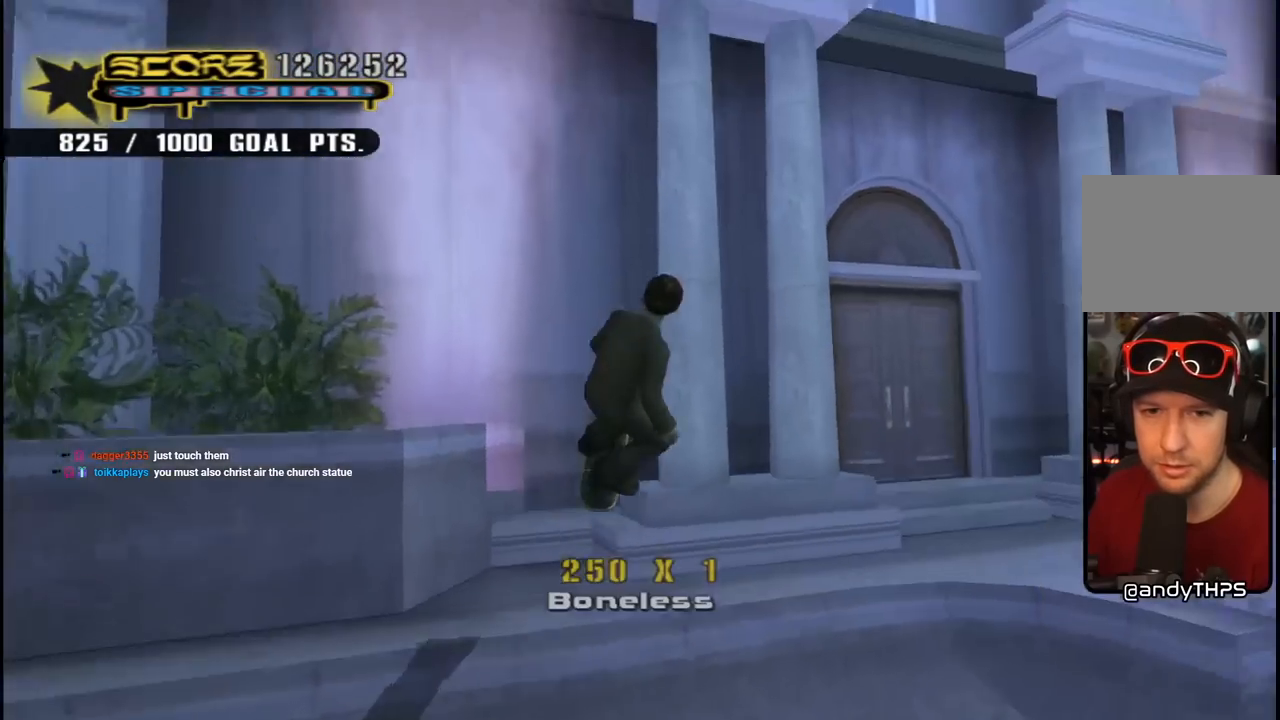
{"buttons": ["CIRCLE", "R1"], "left_stick": "center", "right_stick": "center", "events": [[33, "DPAD_DOWN", "down"], [33, "DPAD_RIGHT", "down"], [67, "CIRCLE", "down"], [83, "R1", "down"], [283, "DPAD_DOWN", "up"], [283, "DPAD_RIGHT", "up"]]}
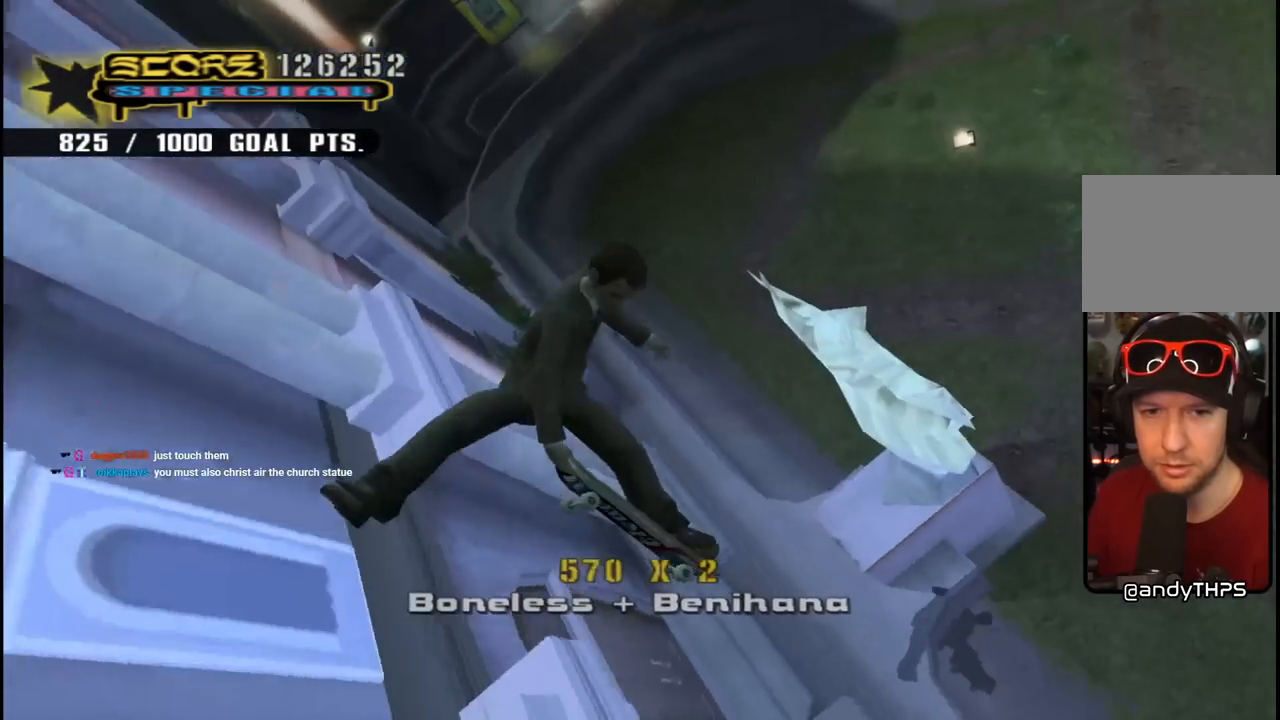
{"buttons": ["CIRCLE", "R1"], "left_stick": "center", "right_stick": "center", "events": []}
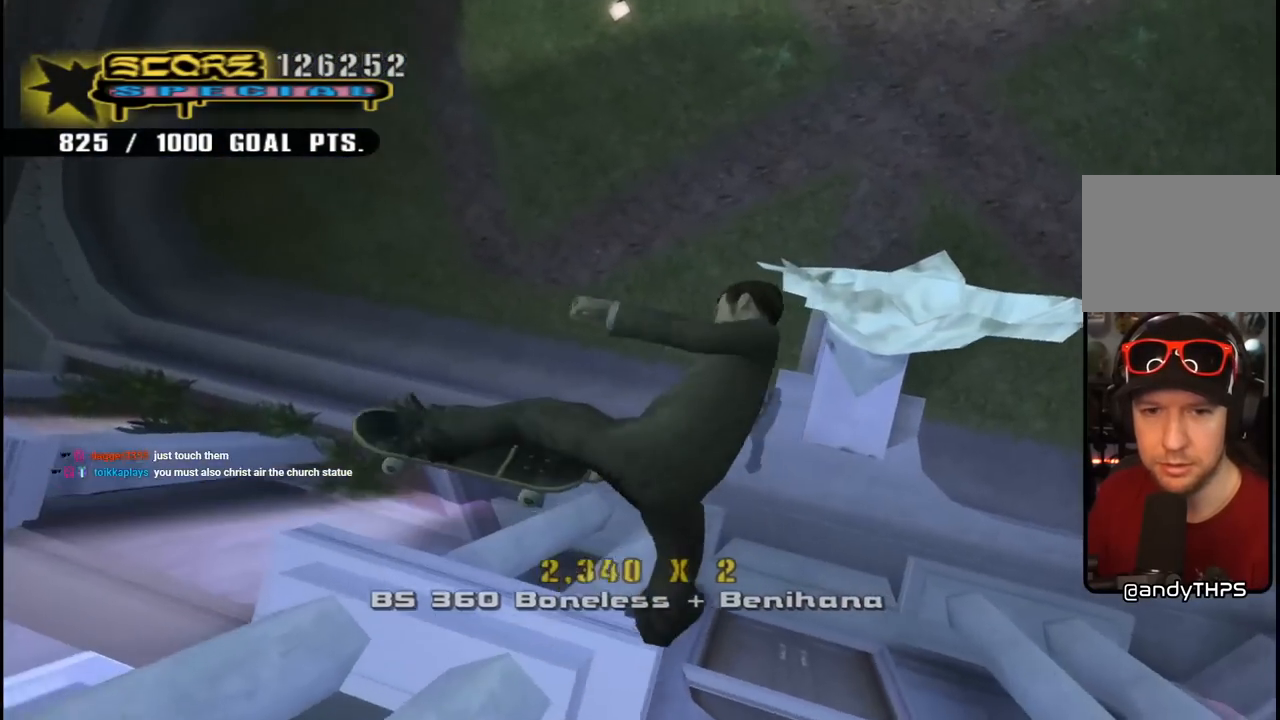
{"buttons": [], "left_stick": "center", "right_stick": "center", "events": [[183, "R1", "up"], [450, "CIRCLE", "up"]]}
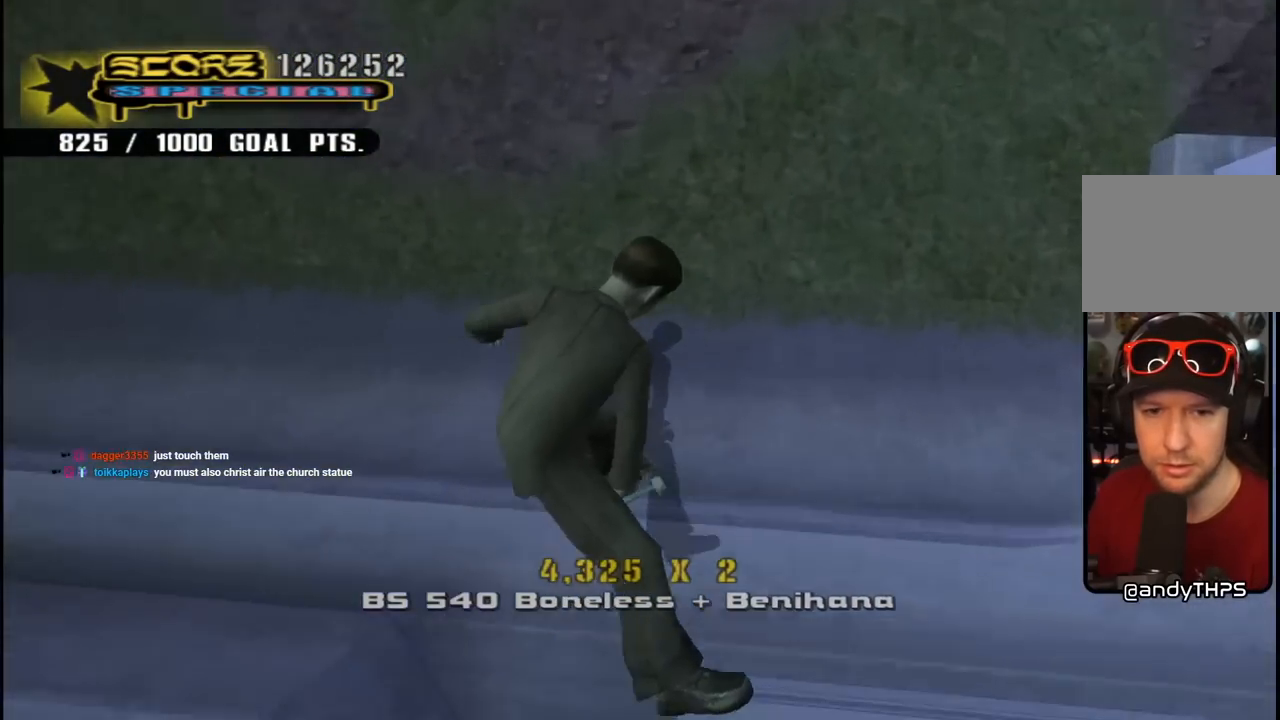
{"buttons": [], "left_stick": "center", "right_stick": "left", "events": [[100, "right_stick", "left"], [183, "DPAD_RIGHT", "down"], [250, "DPAD_DOWN", "down"], [367, "DPAD_DOWN", "up"], [483, "DPAD_RIGHT", "up"]]}
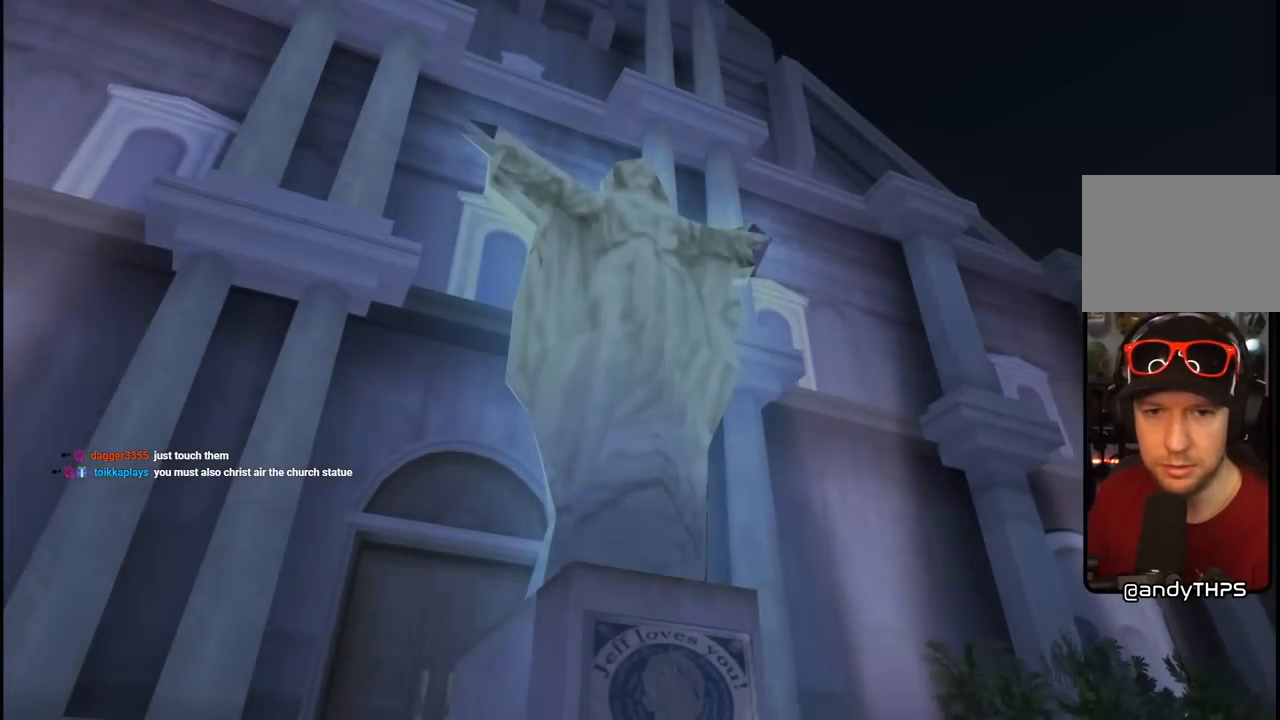
{"buttons": [], "left_stick": "center", "right_stick": "center", "events": [[150, "right_stick", "center"]]}